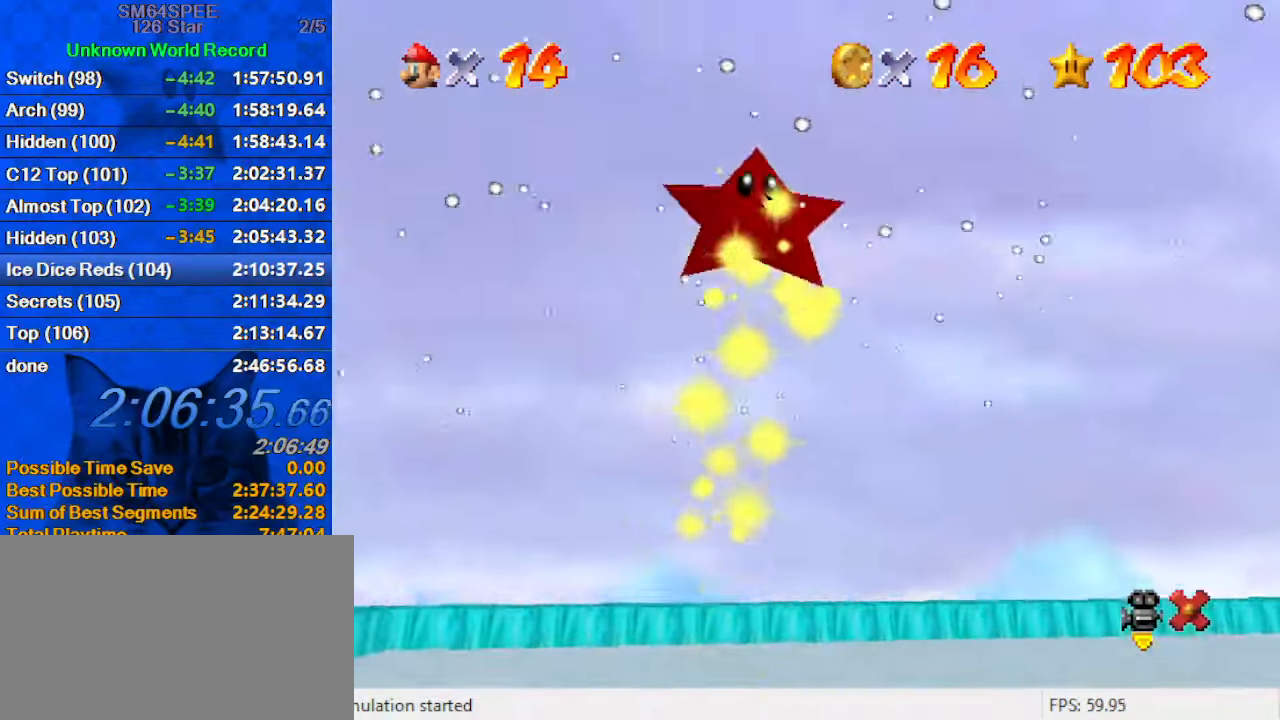
Gameplay with keyboard; each line is a JSON object with the keys held at the frame after it. "events" lists presses ("down") and releases ("up") of "a", "c", "ctrl", "d", "down", "left", "return", "right", "s", "shift", "up", "w", "x" and "y" between this image and that frame as [ms after this image, input, new state], when the widget could be followed in between. No other keys are recorded. Mouse input is not recorded.
{"keys": [], "events": []}
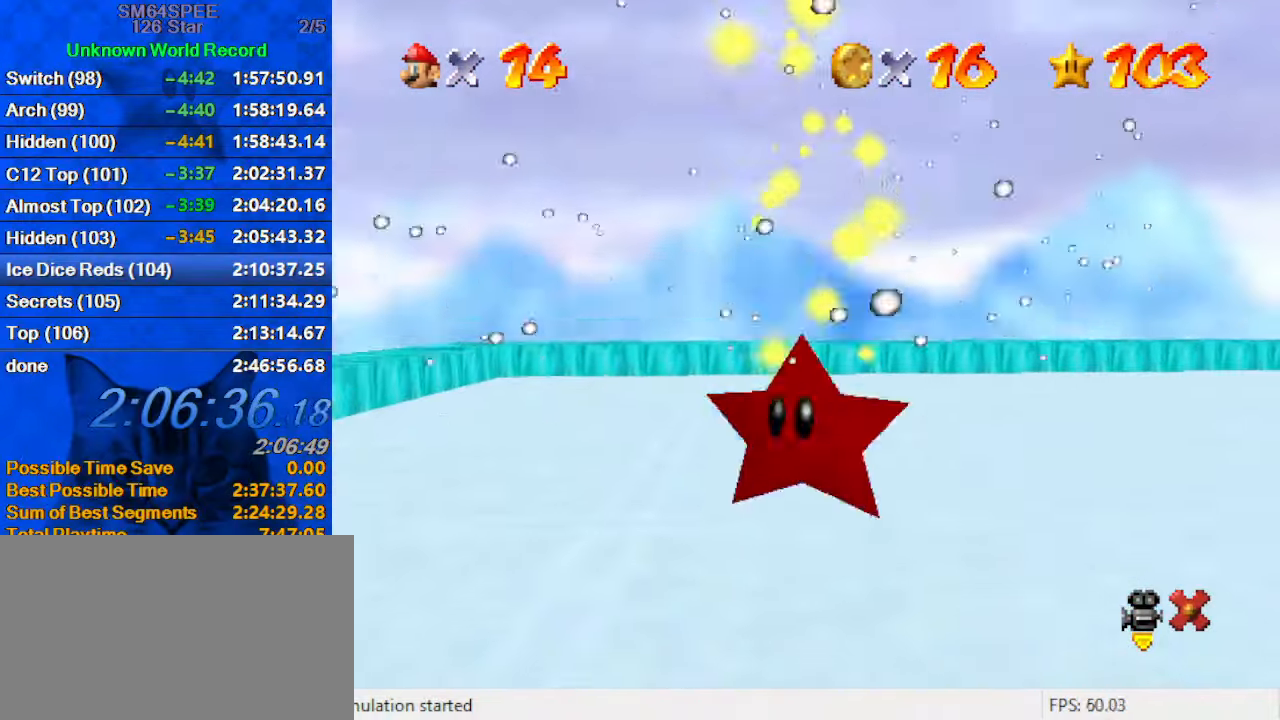
{"keys": [], "events": []}
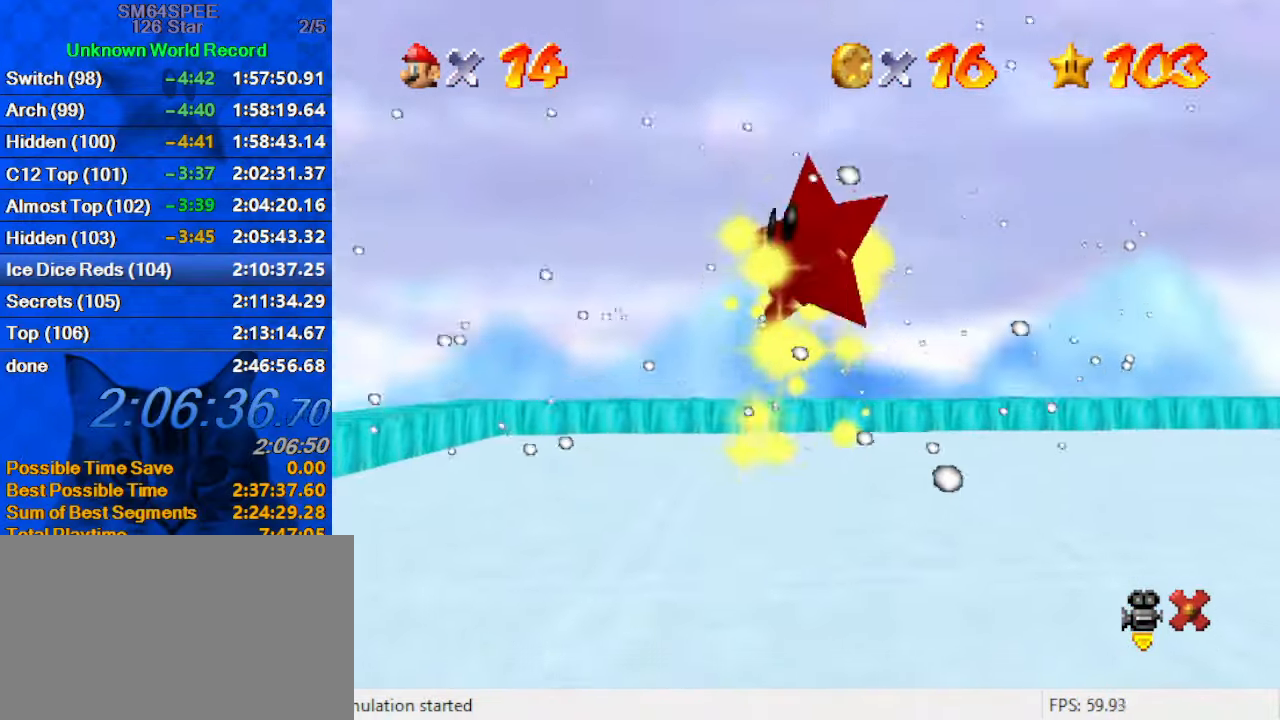
{"keys": [], "events": []}
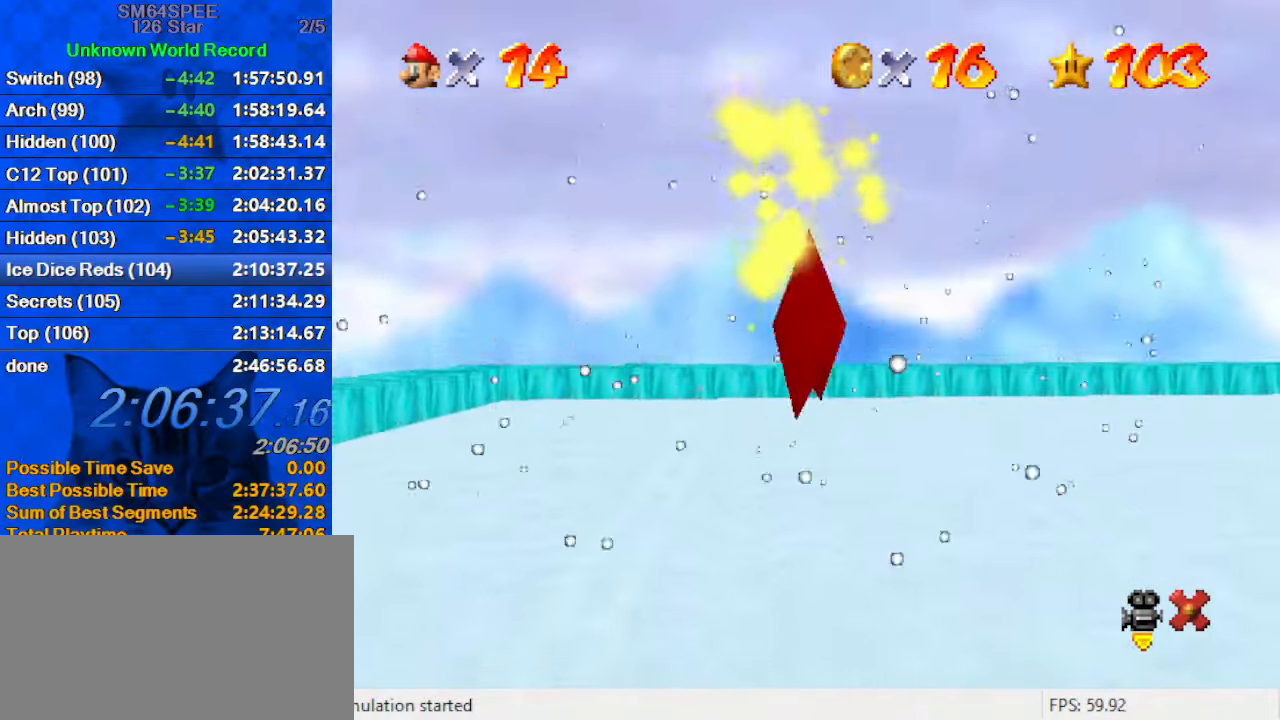
{"keys": [], "events": []}
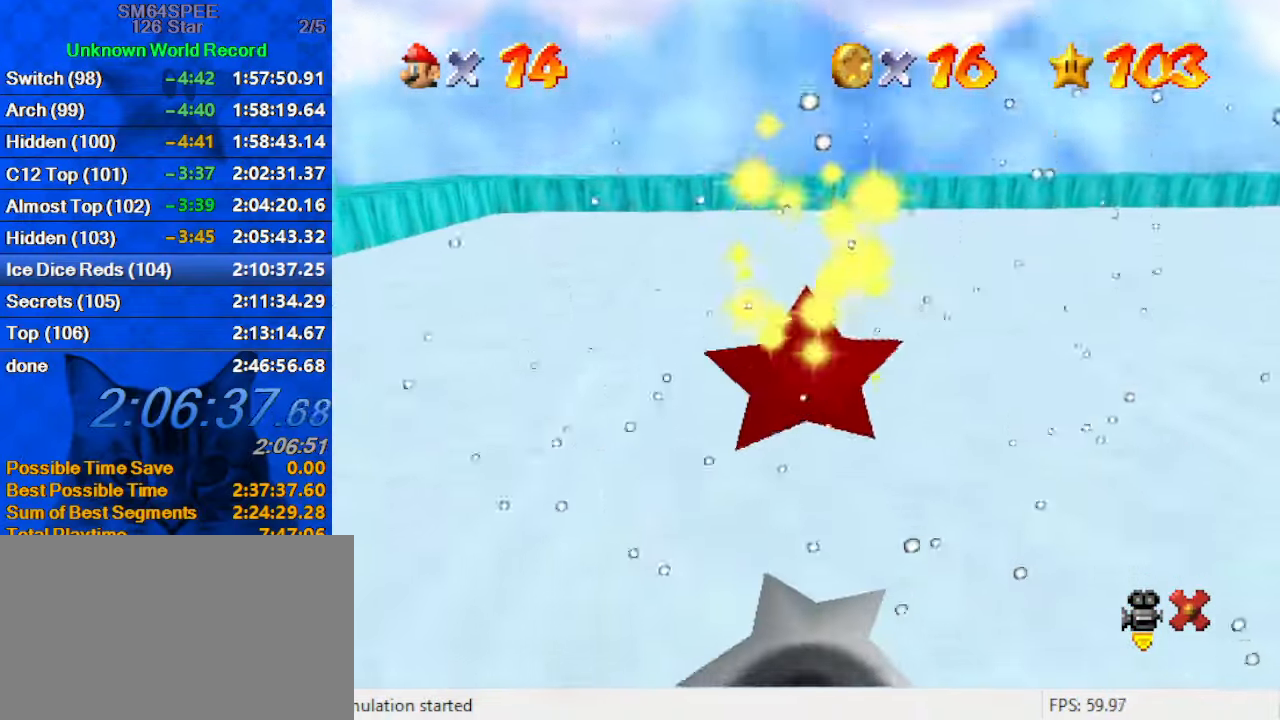
{"keys": [], "events": []}
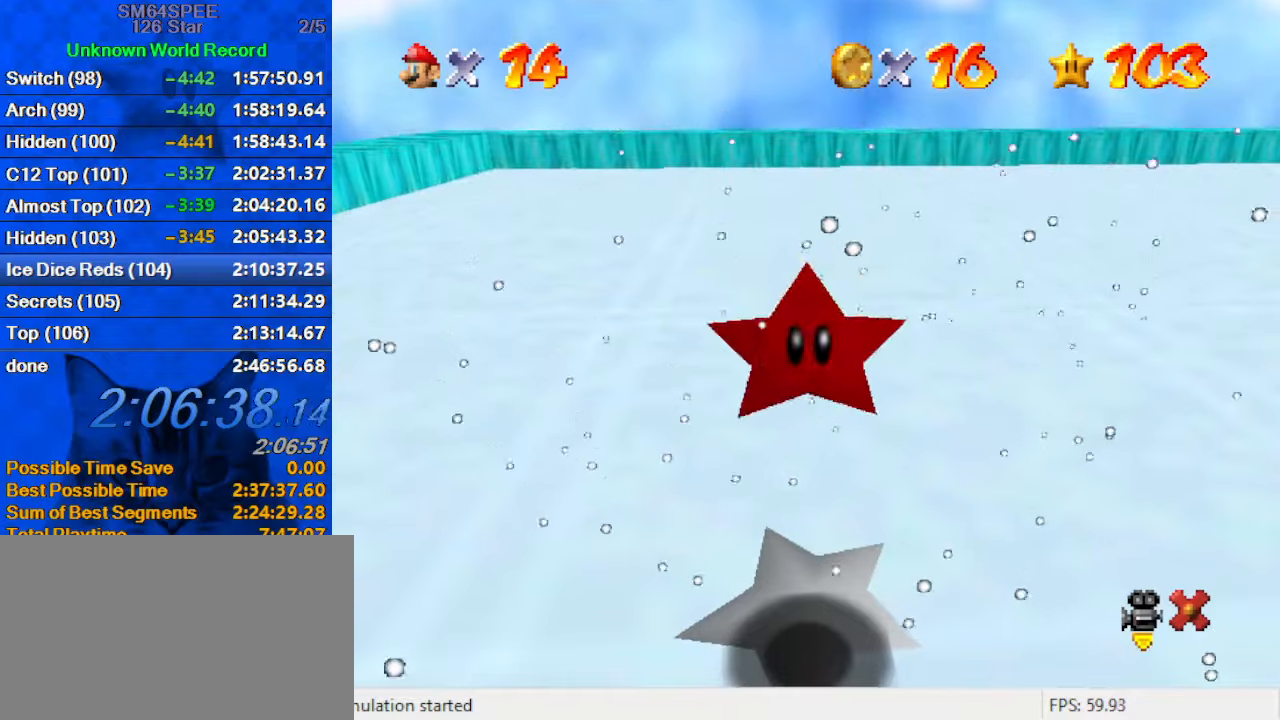
{"keys": ["down", "left"], "events": [[166, "up", "down"], [300, "left", "down"], [400, "up", "up"], [500, "down", "down"]]}
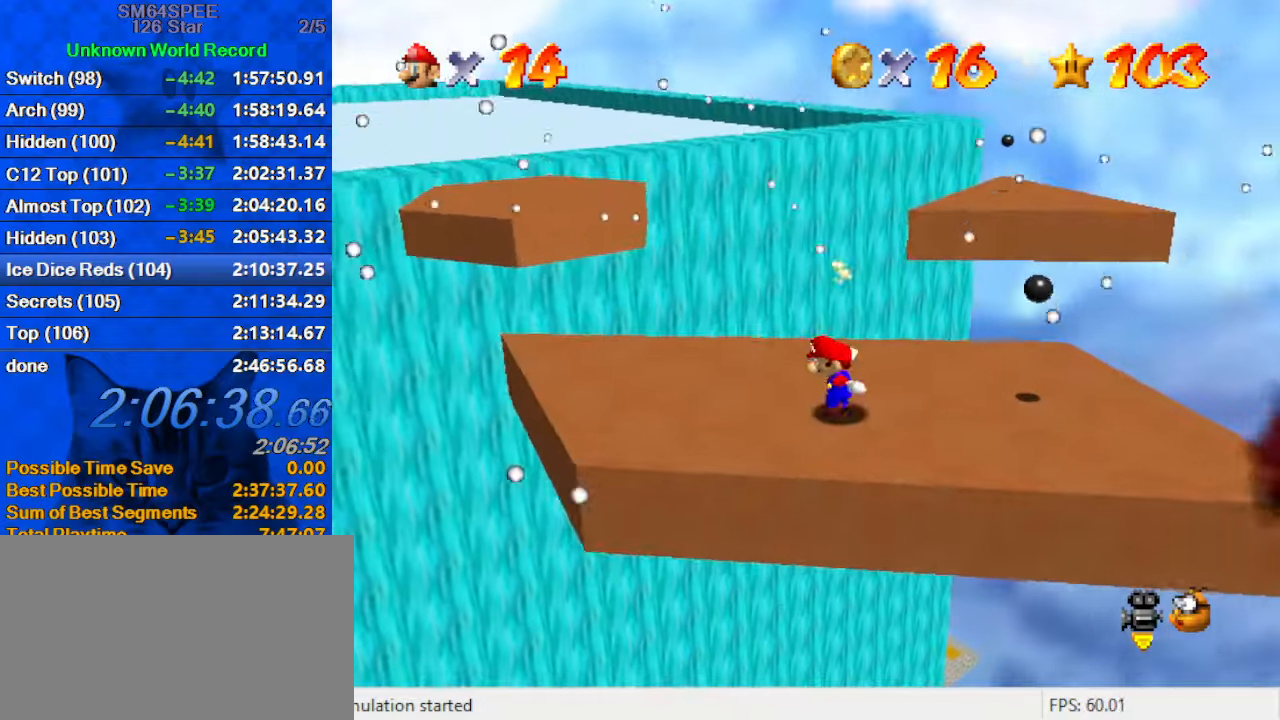
{"keys": ["right"], "events": [[133, "left", "up"], [166, "right", "down"], [266, "down", "up"]]}
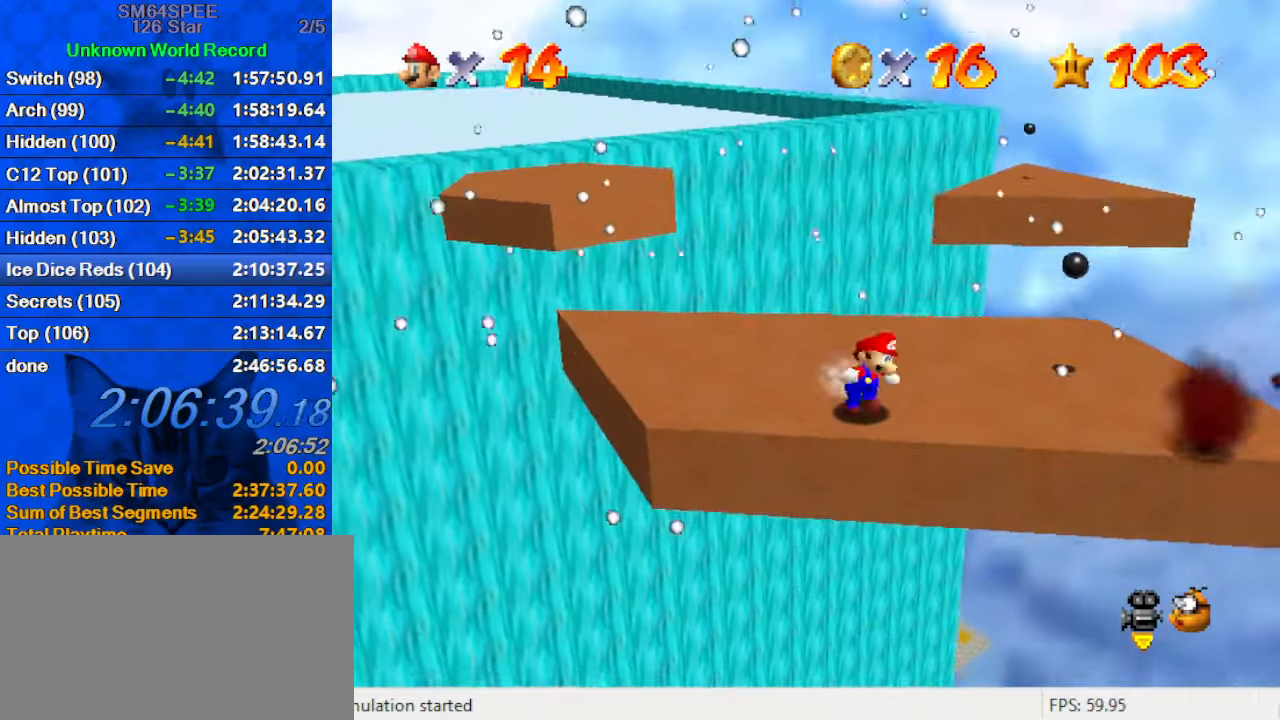
{"keys": ["right", "up"], "events": [[100, "up", "down"]]}
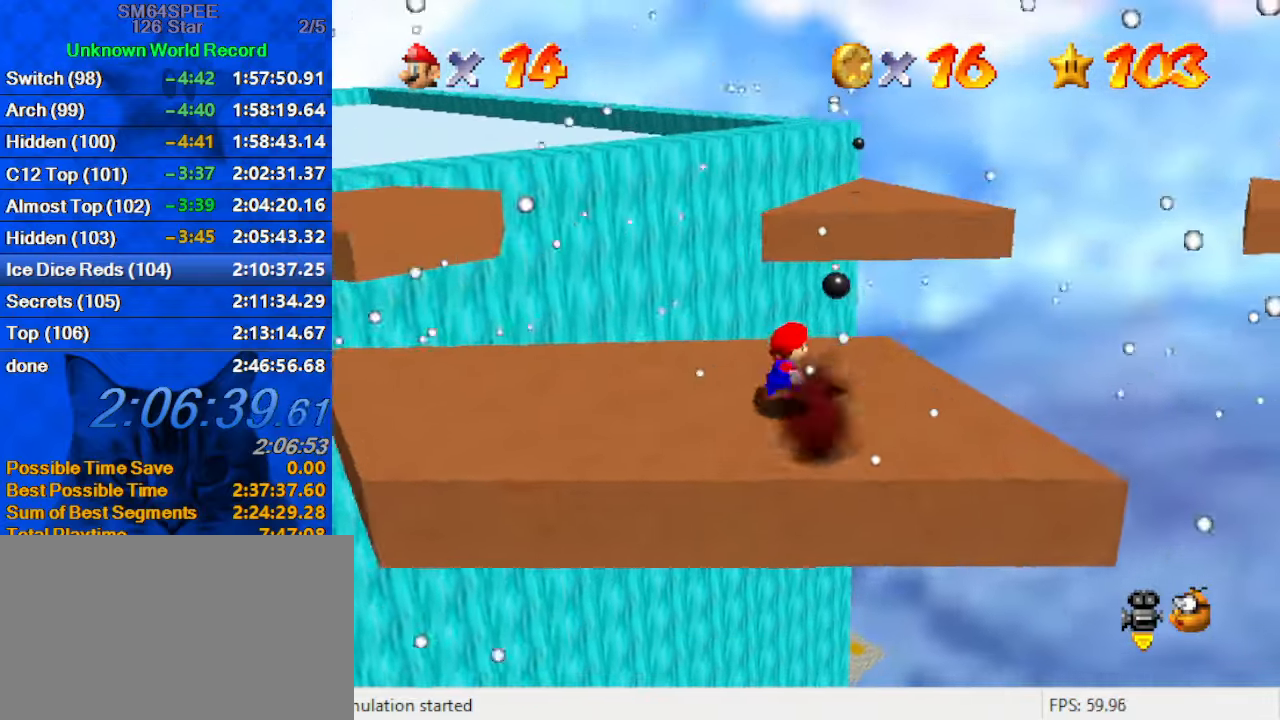
{"keys": ["shift", "up", "y"], "events": [[266, "right", "up"], [333, "y", "down"], [400, "shift", "down"]]}
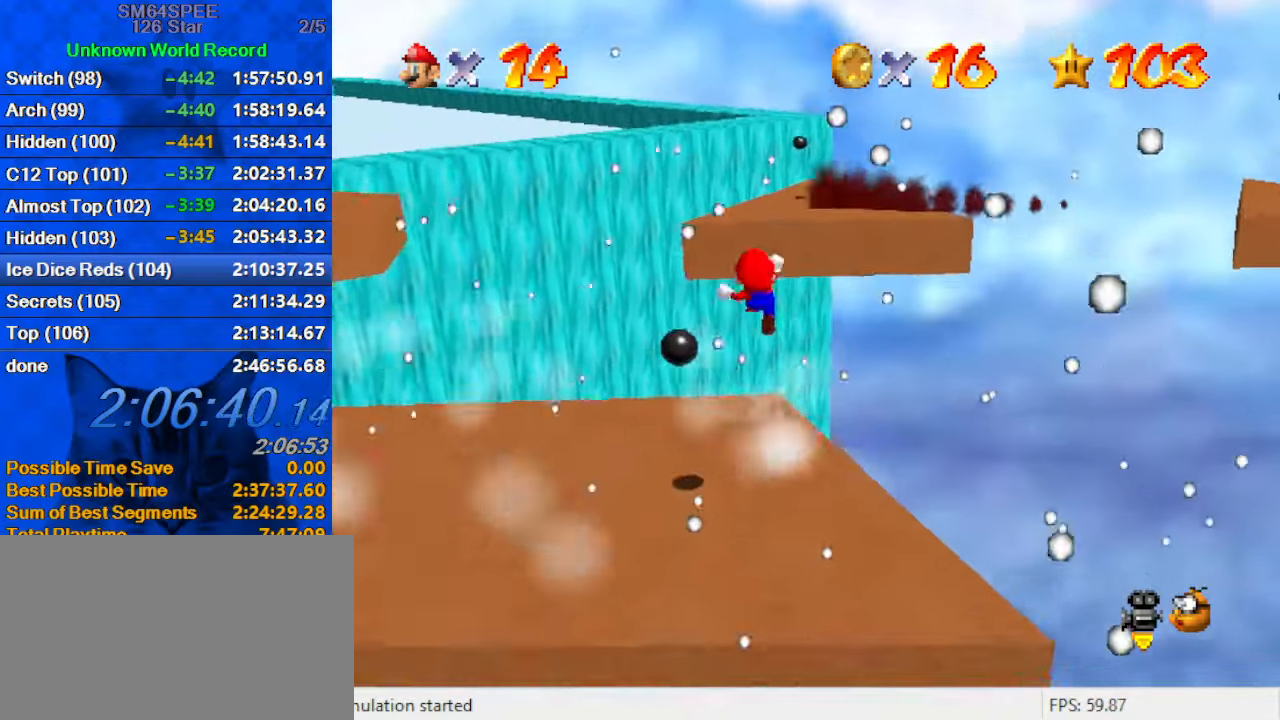
{"keys": ["down"], "events": [[133, "a", "down"], [133, "shift", "up"], [133, "y", "up"], [300, "a", "up"], [366, "right", "down"], [366, "up", "up"], [400, "right", "up"], [500, "down", "down"]]}
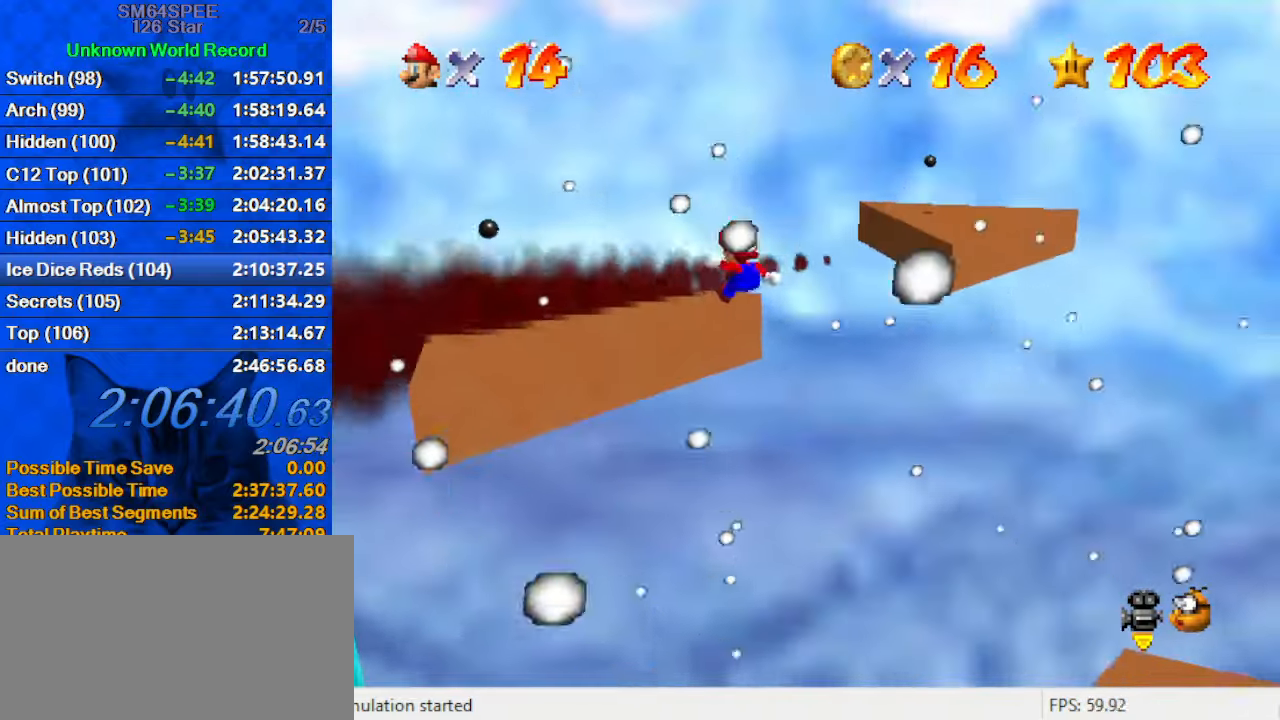
{"keys": [], "events": [[33, "right", "down"], [100, "right", "up"], [133, "down", "up"], [266, "a", "down"], [266, "left", "down"], [433, "a", "up"], [433, "left", "up"]]}
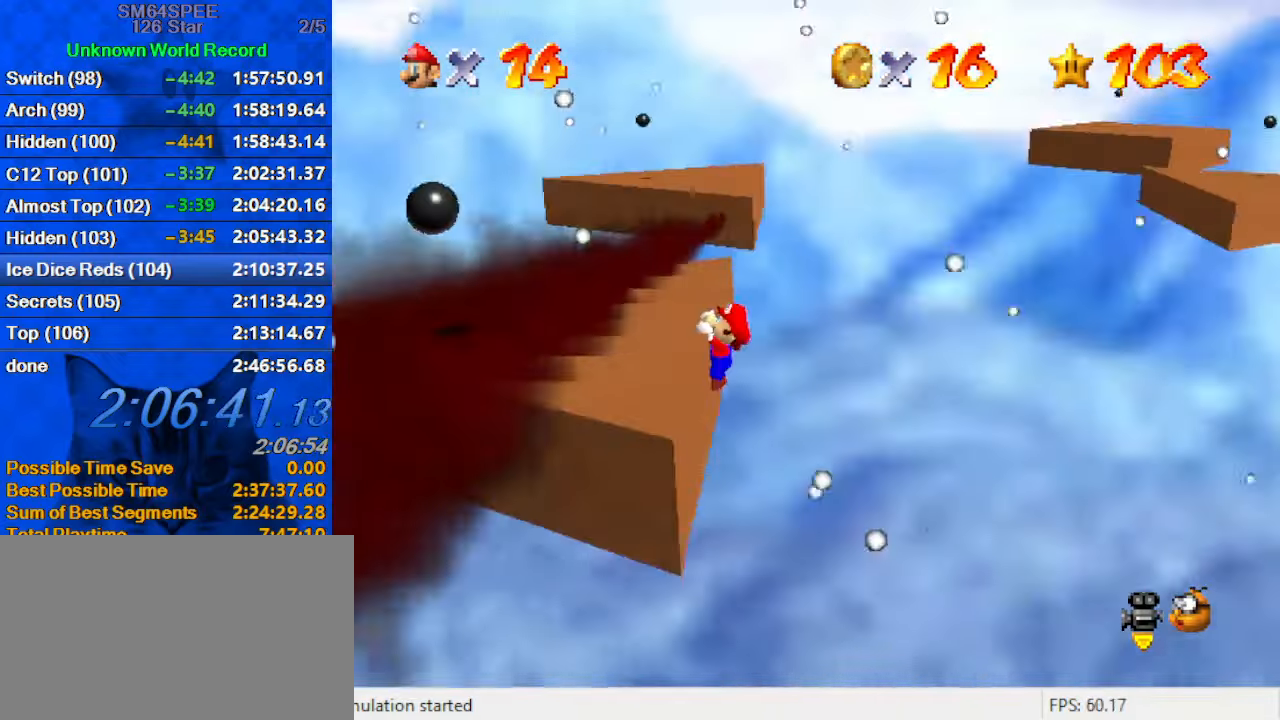
{"keys": ["d"], "events": [[100, "shift", "down"], [200, "shift", "up"], [233, "d", "down"], [333, "d", "up"], [400, "d", "down"]]}
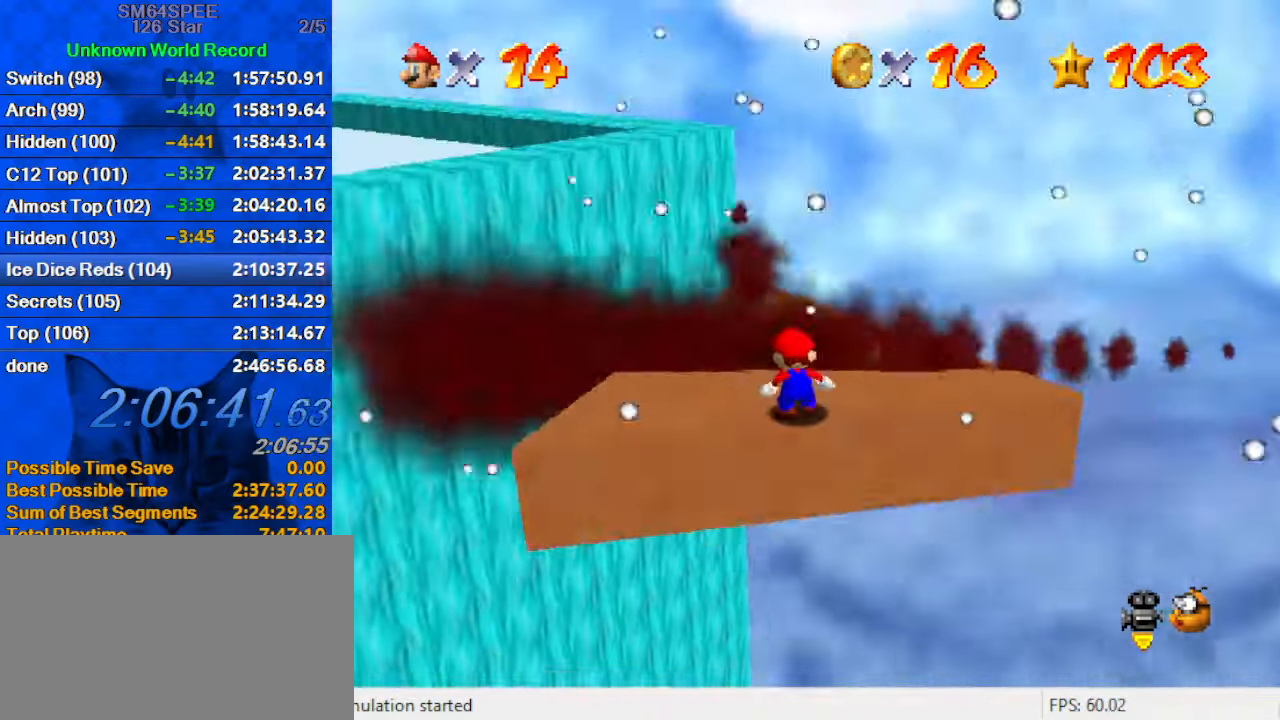
{"keys": ["shift", "up"], "events": [[33, "d", "up"], [166, "shift", "down"], [266, "d", "down"], [300, "right", "down"], [300, "up", "down"], [400, "d", "up"], [433, "right", "up"]]}
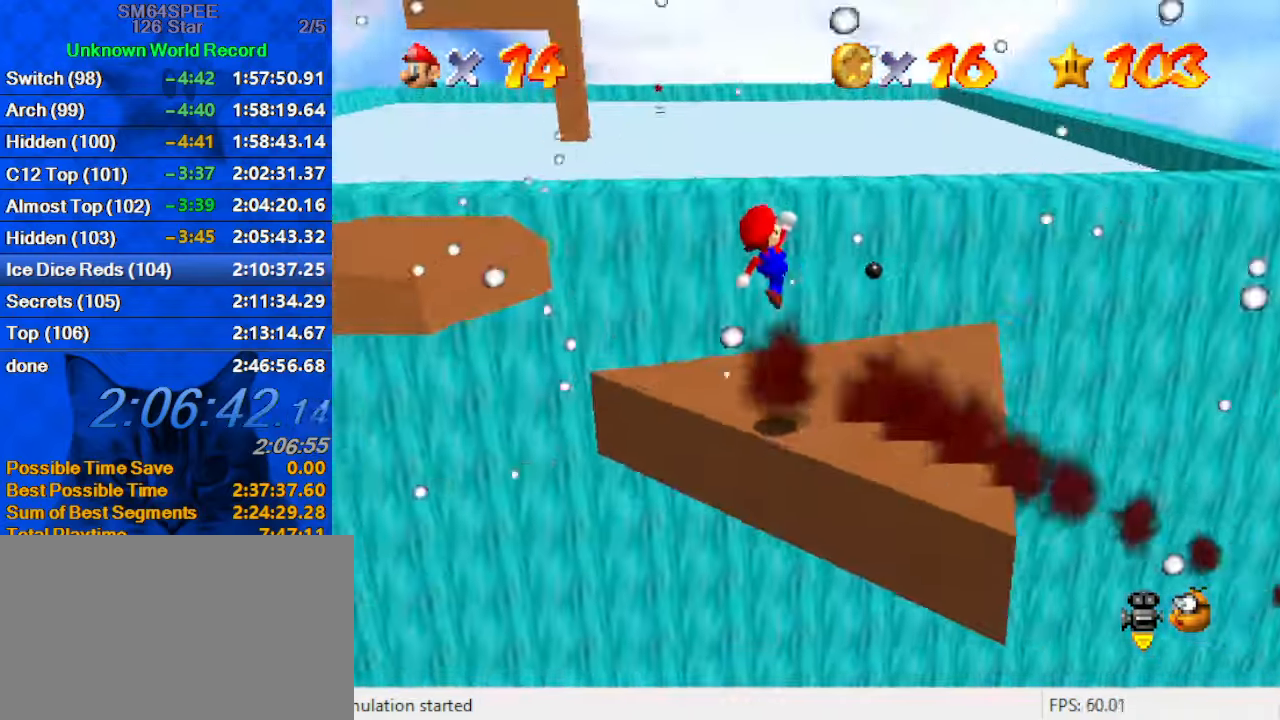
{"keys": ["down"], "events": [[33, "up", "up"], [100, "ctrl", "down"], [166, "d", "down"], [166, "shift", "up"], [233, "ctrl", "up"], [266, "down", "down"], [266, "right", "down"], [366, "d", "up"], [400, "right", "up"]]}
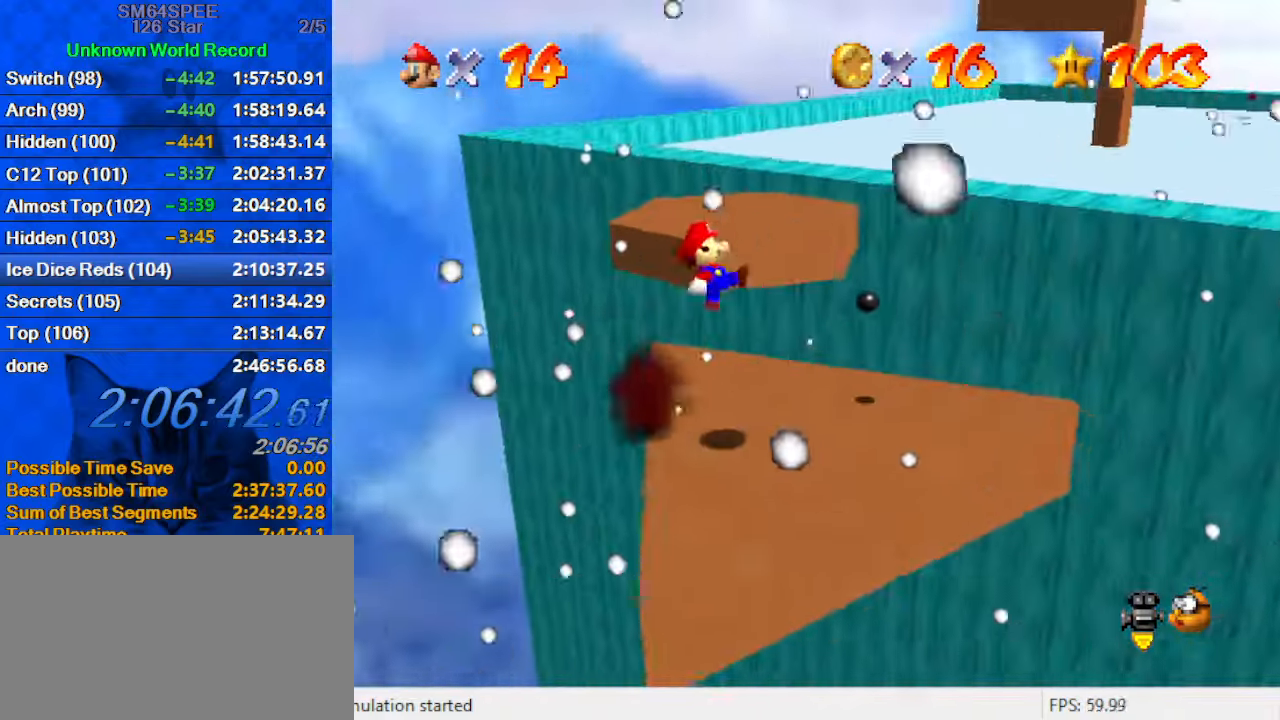
{"keys": ["left", "up"], "events": [[33, "right", "down"], [133, "down", "up"], [233, "up", "down"], [367, "right", "up"], [500, "left", "down"]]}
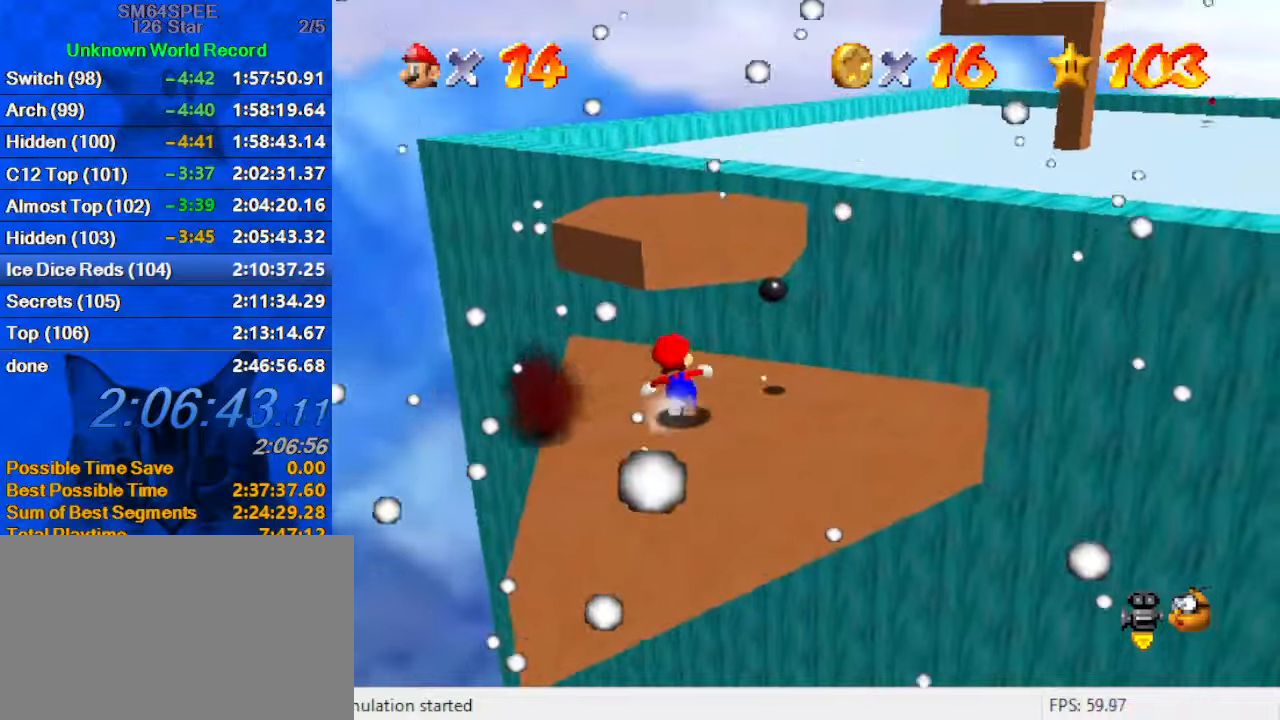
{"keys": ["shift", "up", "y"], "events": [[233, "left", "up"], [400, "y", "down"], [433, "shift", "down"]]}
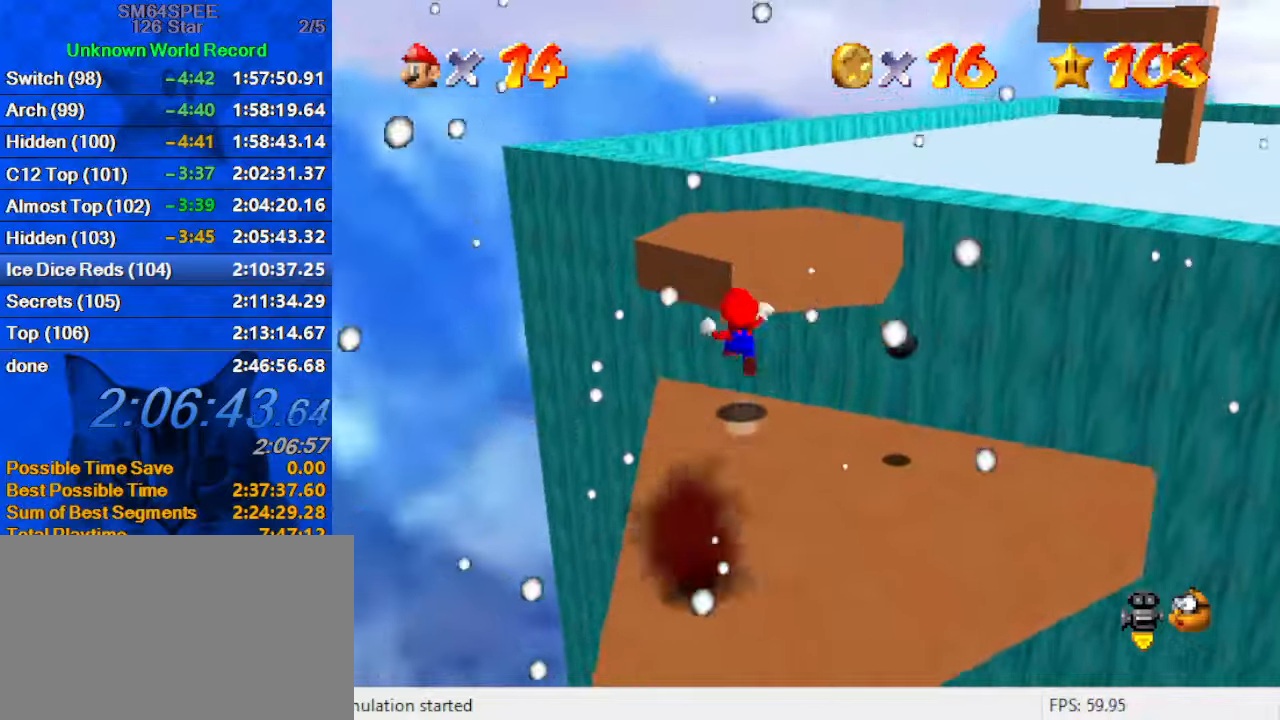
{"keys": ["up"], "events": [[133, "y", "up"], [167, "shift", "up"], [200, "a", "down"], [400, "a", "up"]]}
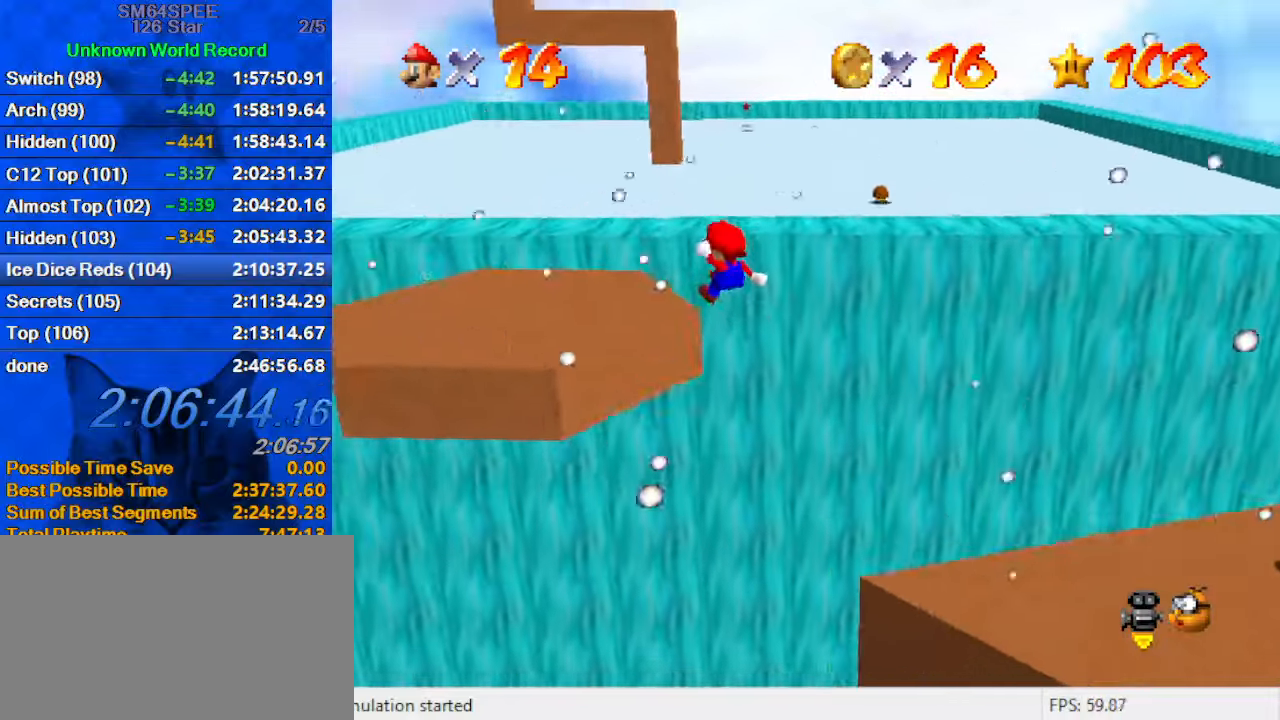
{"keys": ["left", "up"], "events": [[33, "left", "down"], [267, "left", "up"], [267, "right", "down"], [400, "left", "down"], [400, "right", "up"]]}
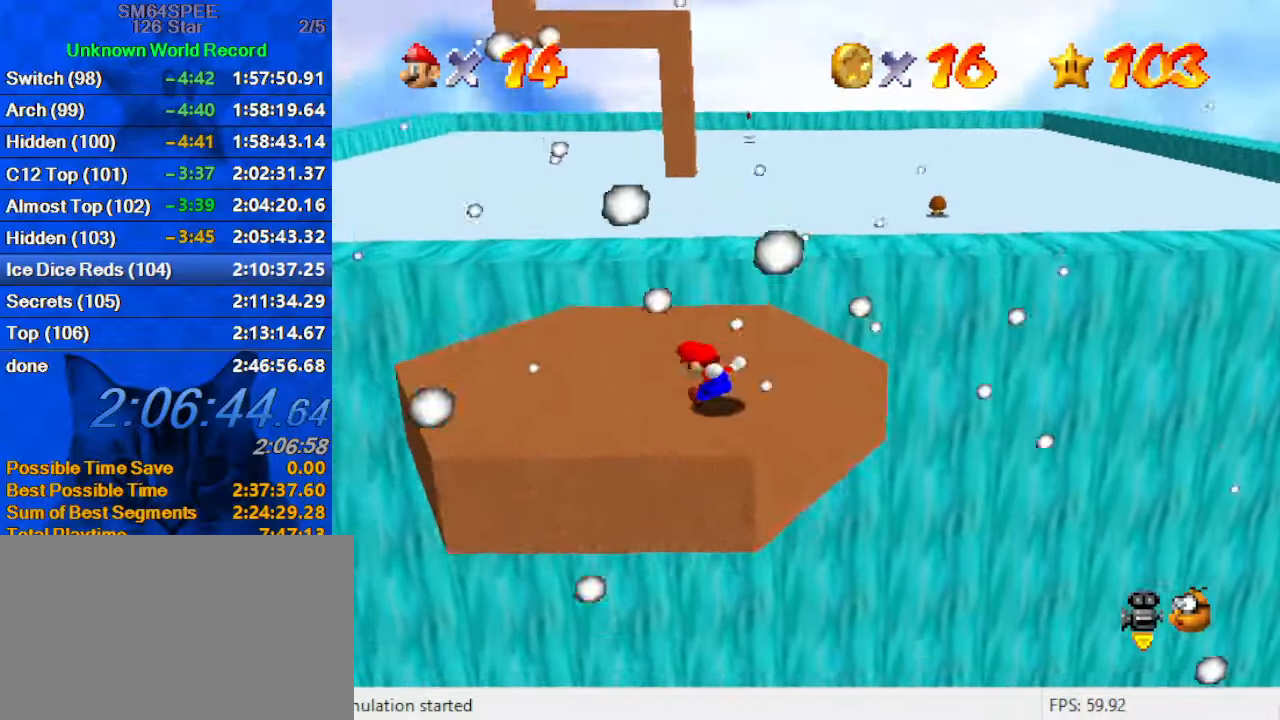
{"keys": ["shift", "up"], "events": [[67, "left", "up"], [300, "y", "down"], [367, "shift", "down"], [467, "y", "up"]]}
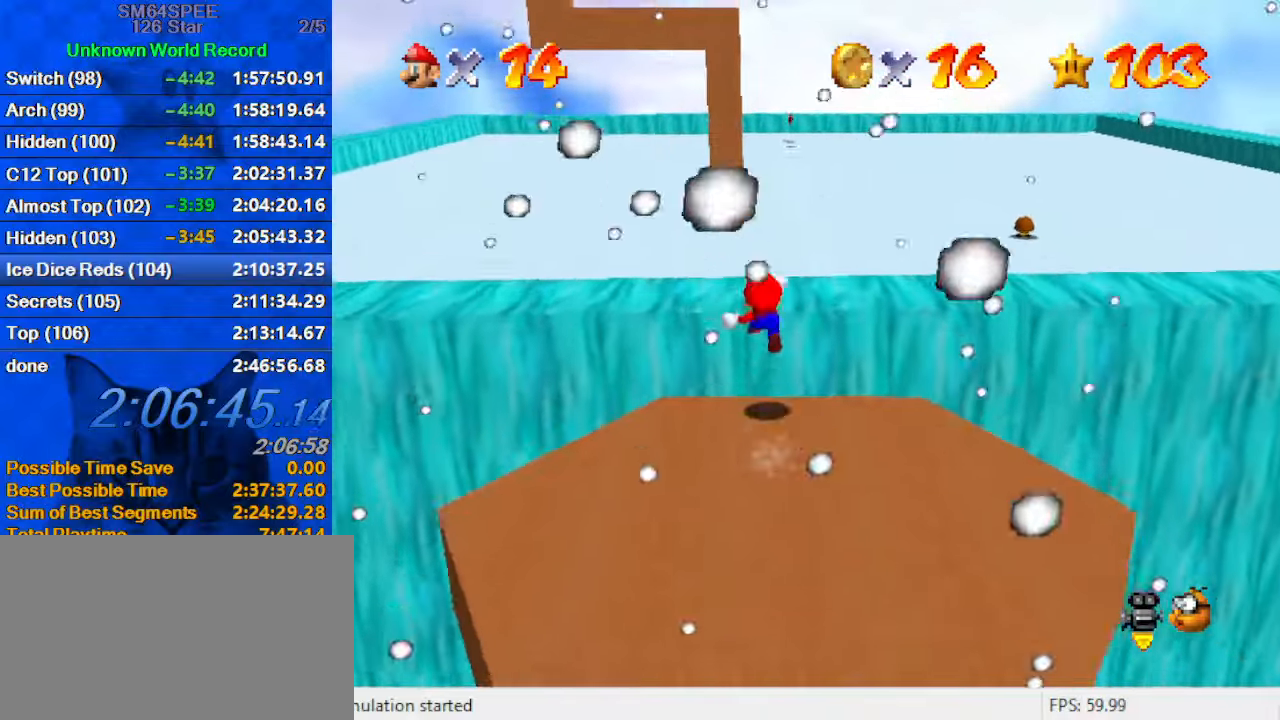
{"keys": ["up"], "events": [[33, "shift", "up"], [167, "w", "down"], [300, "w", "up"]]}
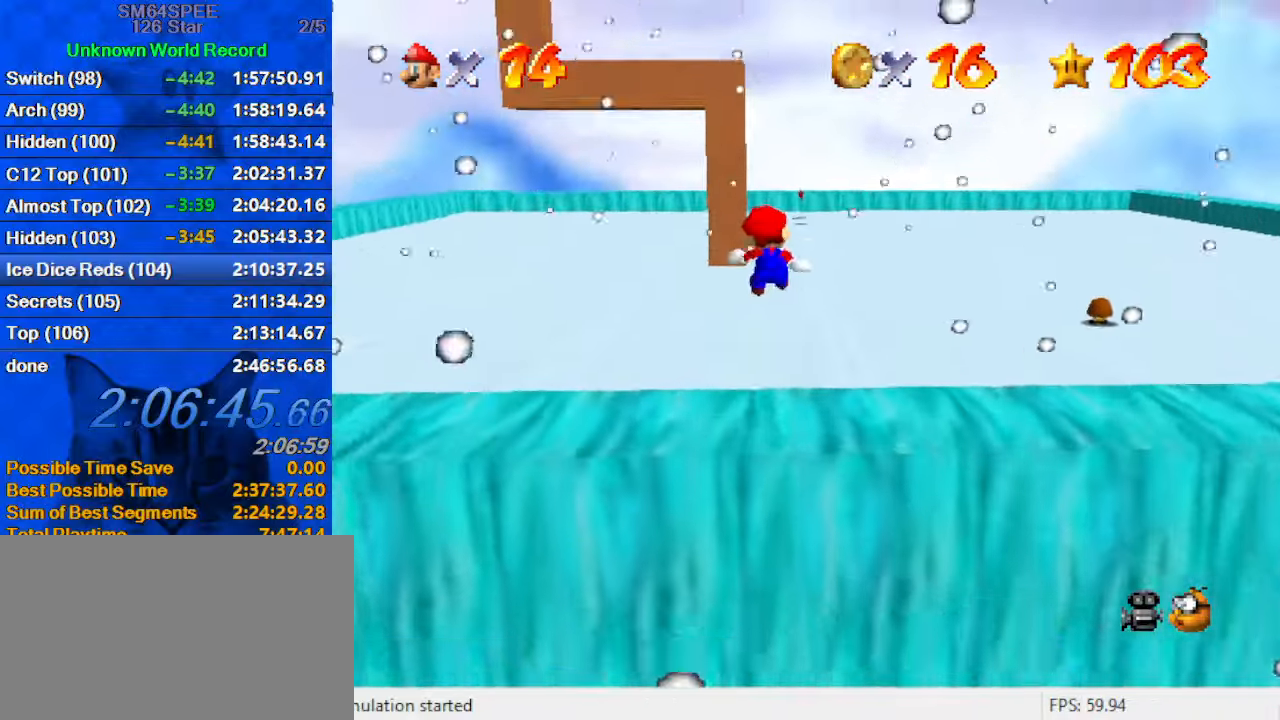
{"keys": ["c", "right", "s", "up"], "events": [[300, "right", "down"], [467, "c", "down"], [500, "s", "down"]]}
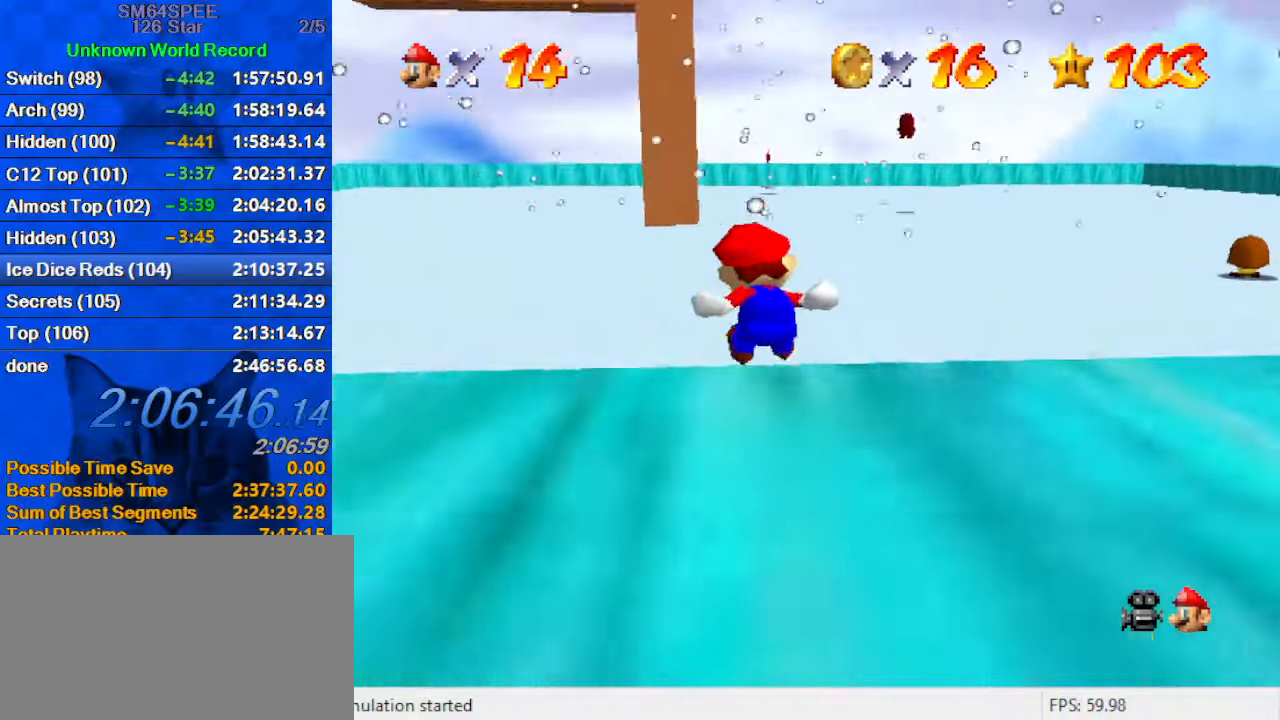
{"keys": ["ctrl", "shift", "up"], "events": [[100, "right", "up"], [133, "c", "up"], [133, "s", "up"], [367, "ctrl", "down"], [367, "shift", "down"]]}
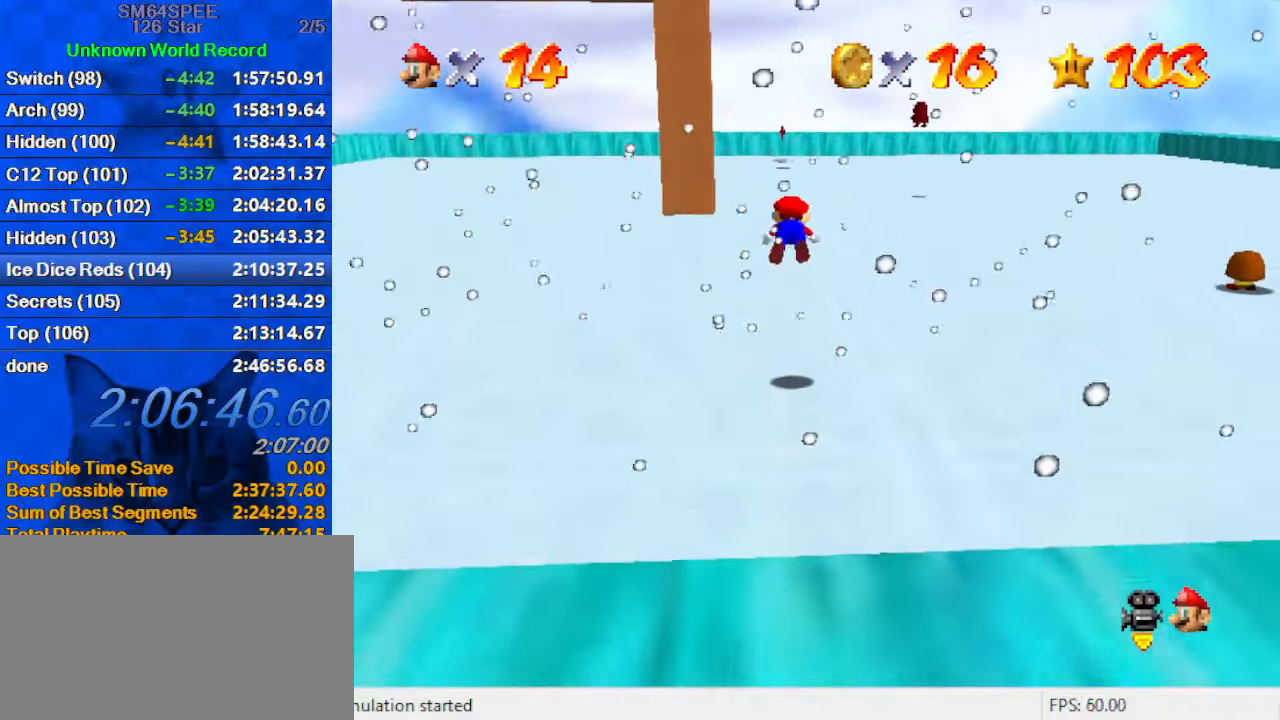
{"keys": ["up"], "events": [[67, "ctrl", "up"], [67, "shift", "up"]]}
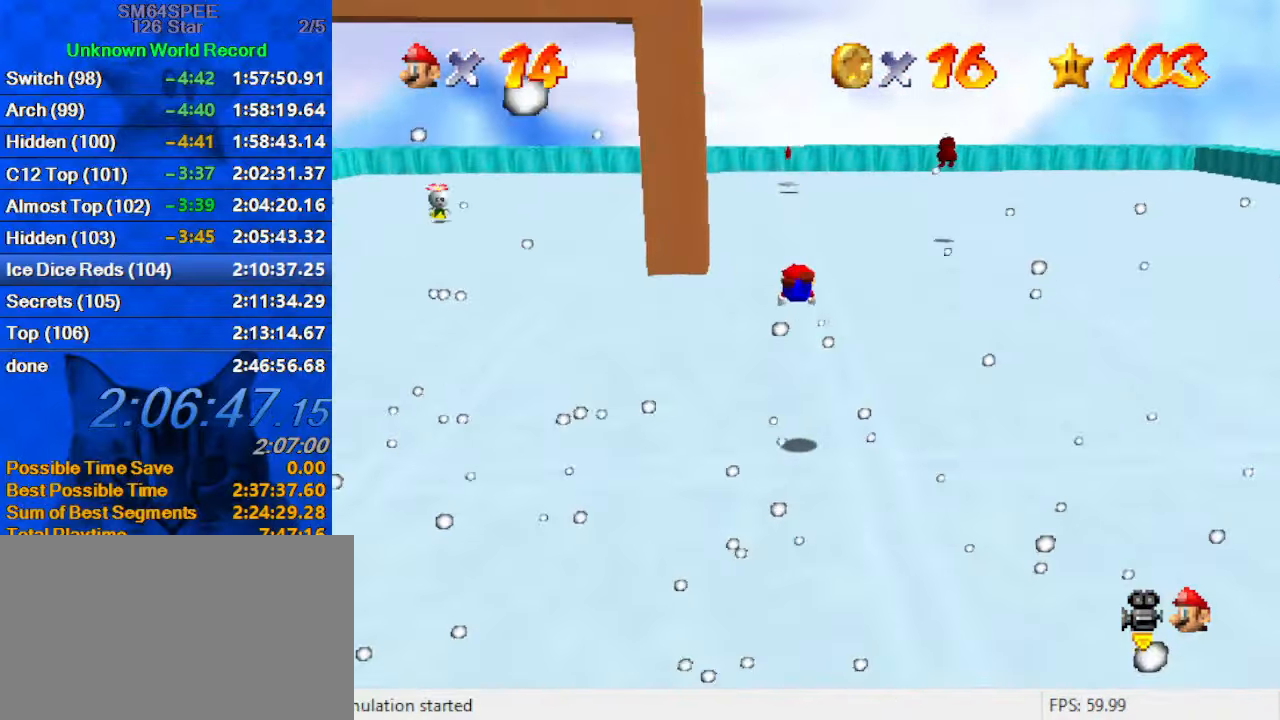
{"keys": ["up"], "events": [[300, "ctrl", "down"], [300, "shift", "down"], [500, "ctrl", "up"], [500, "shift", "up"]]}
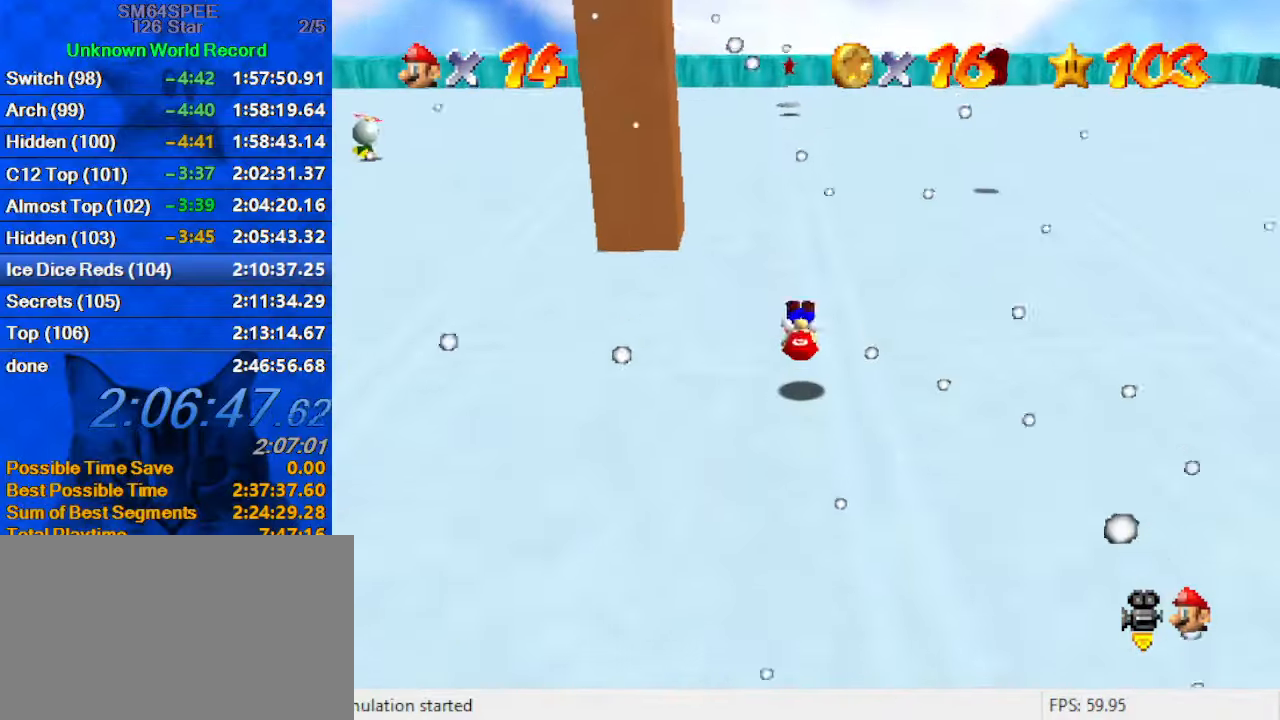
{"keys": ["ctrl", "shift", "up"], "events": [[133, "left", "down"], [167, "left", "up"], [366, "ctrl", "down"], [366, "shift", "down"]]}
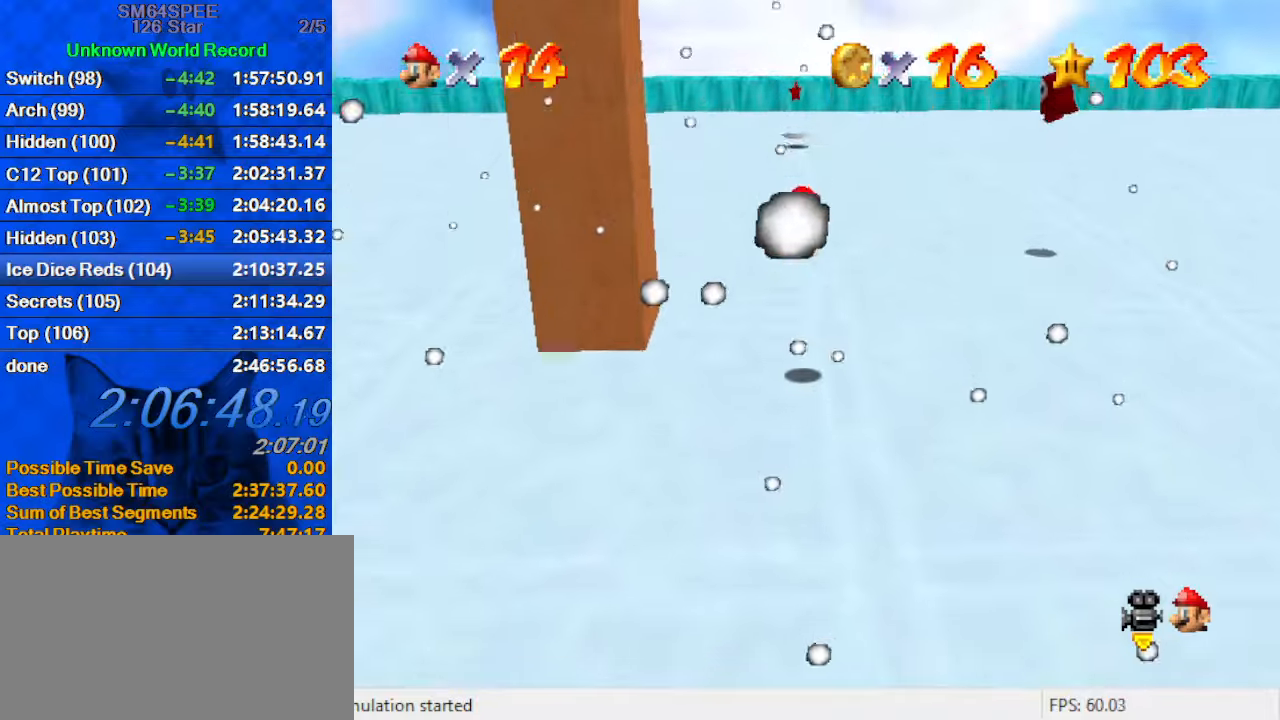
{"keys": ["up"], "events": [[33, "ctrl", "up"], [33, "shift", "up"], [200, "c", "down"], [300, "s", "down"], [400, "c", "up"], [433, "s", "up"]]}
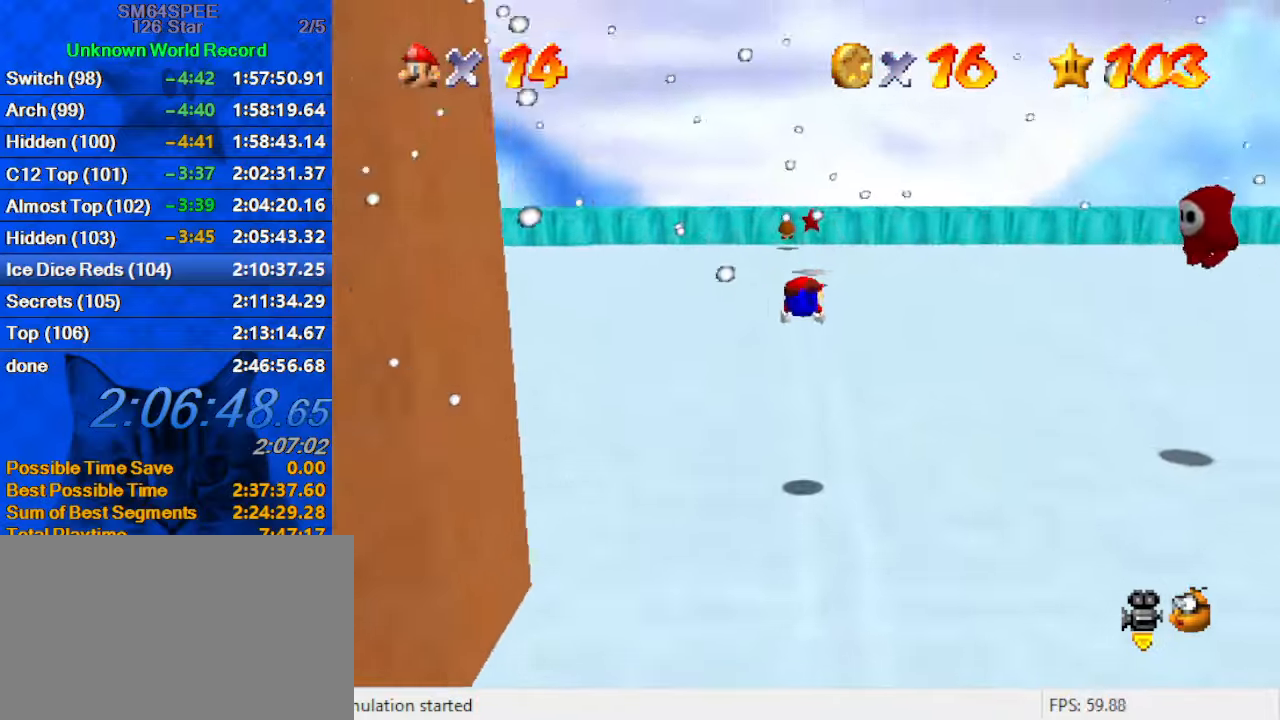
{"keys": ["shift", "up"], "events": [[300, "ctrl", "down"], [300, "shift", "down"], [500, "ctrl", "up"]]}
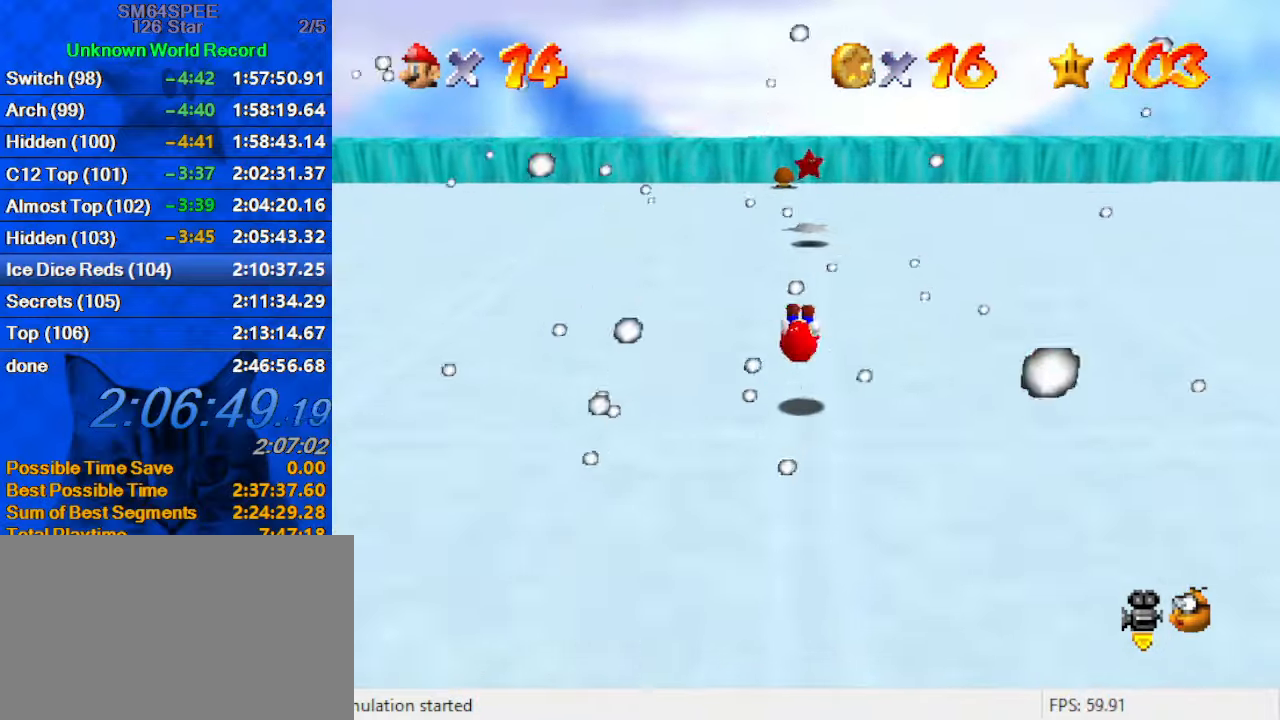
{"keys": ["up"], "events": [[66, "shift", "up"], [333, "shift", "down"], [366, "ctrl", "down"], [466, "ctrl", "up"], [466, "shift", "up"]]}
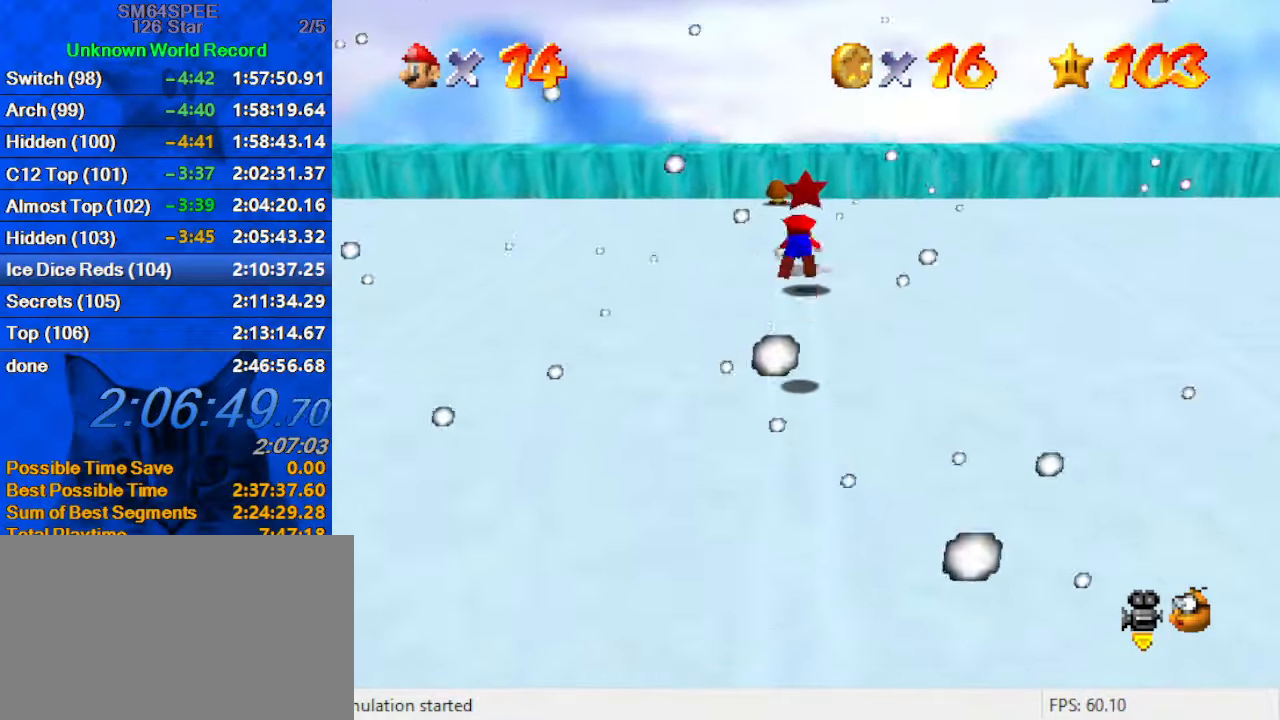
{"keys": ["left", "up"], "events": [[66, "a", "down"], [200, "a", "up"], [266, "a", "down"], [266, "left", "down"], [400, "a", "up"]]}
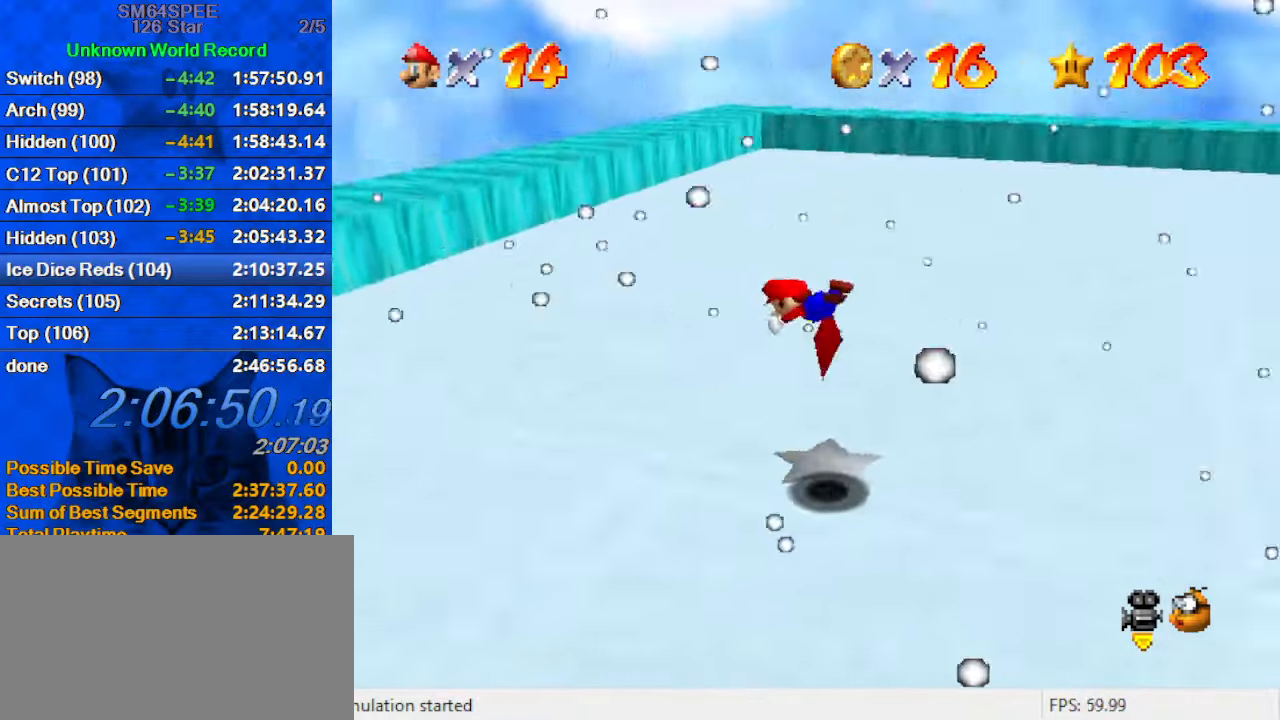
{"keys": [], "events": [[66, "left", "up"], [66, "up", "up"]]}